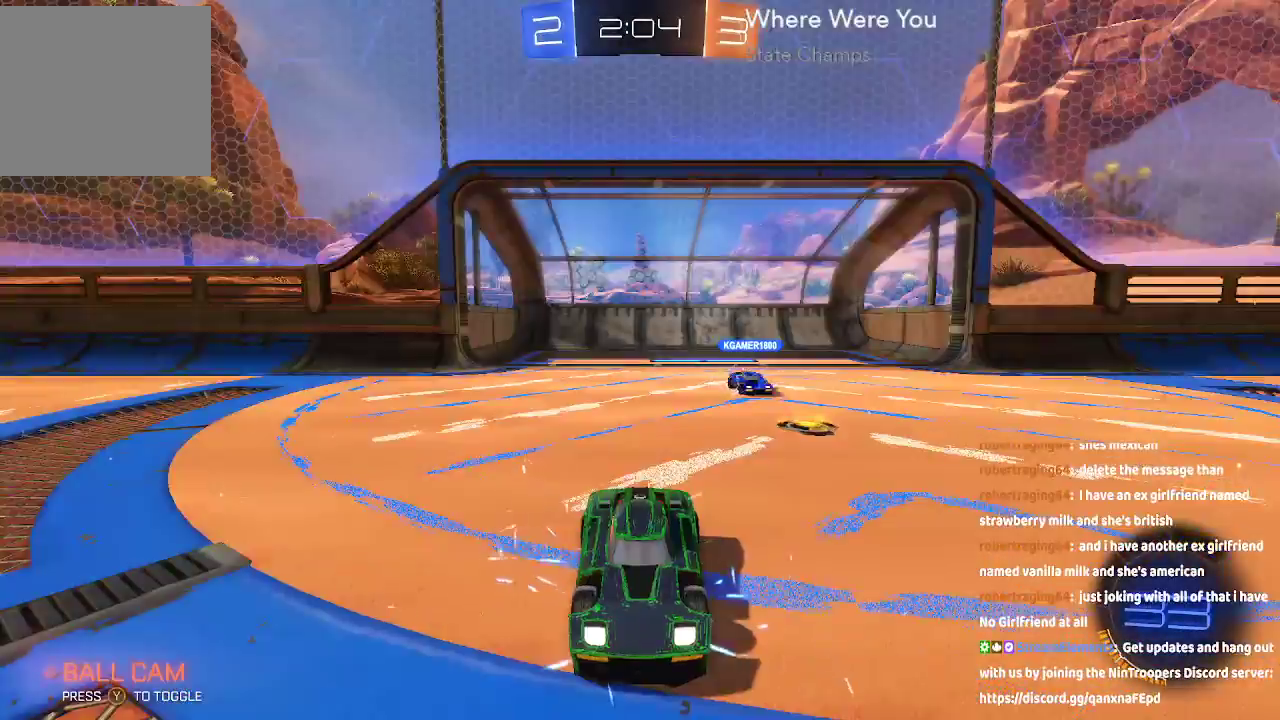
Gameplay with a controller (Xbox layout); each line is a JSON object with the inputs held at the frame after it (dt_ms = milliseconds from this image to that frame). "events" lists button and stick changes between this image and that frame as [ms after this image, input, new state], when the widget could be followed in between. Not read: L1 L3 R1.
{"dt_ms": 1000, "buttons": [], "left_stick": "center", "right_stick": "center"}
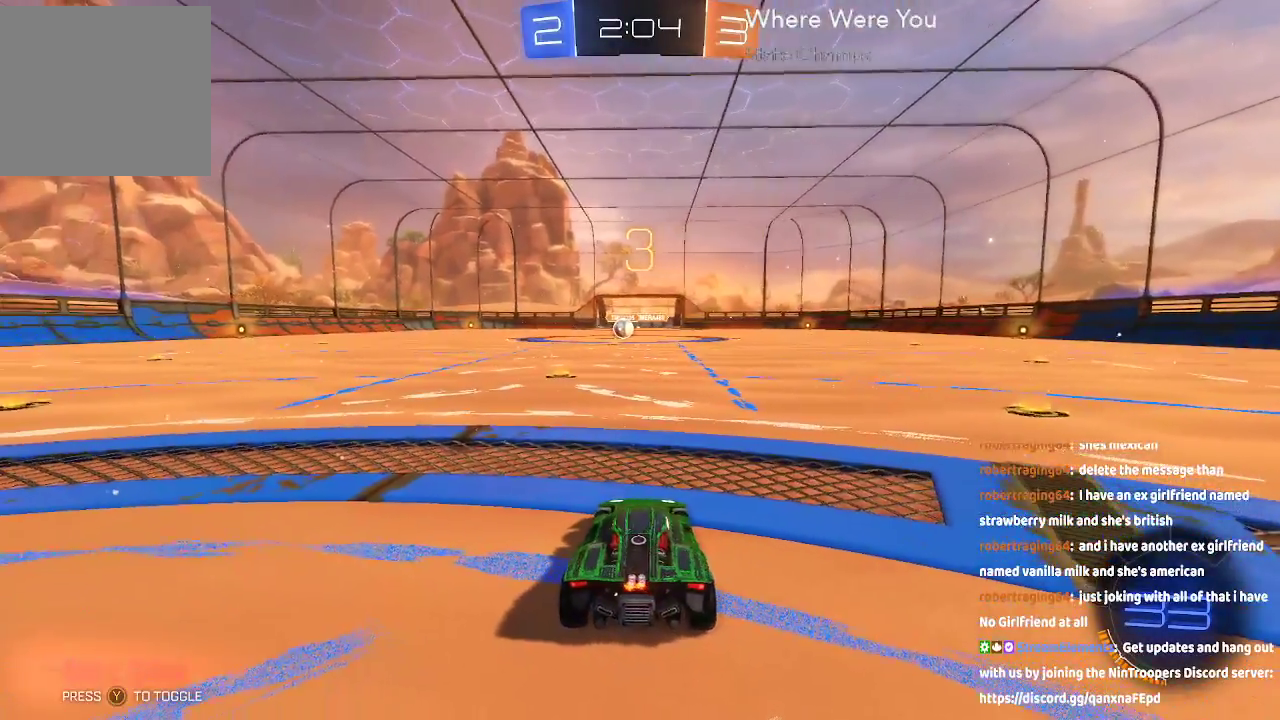
{"dt_ms": 500, "buttons": ["A", "R2"], "left_stick": "center", "right_stick": "center", "events": [[150, "A", "down"], [150, "R2", "down"]]}
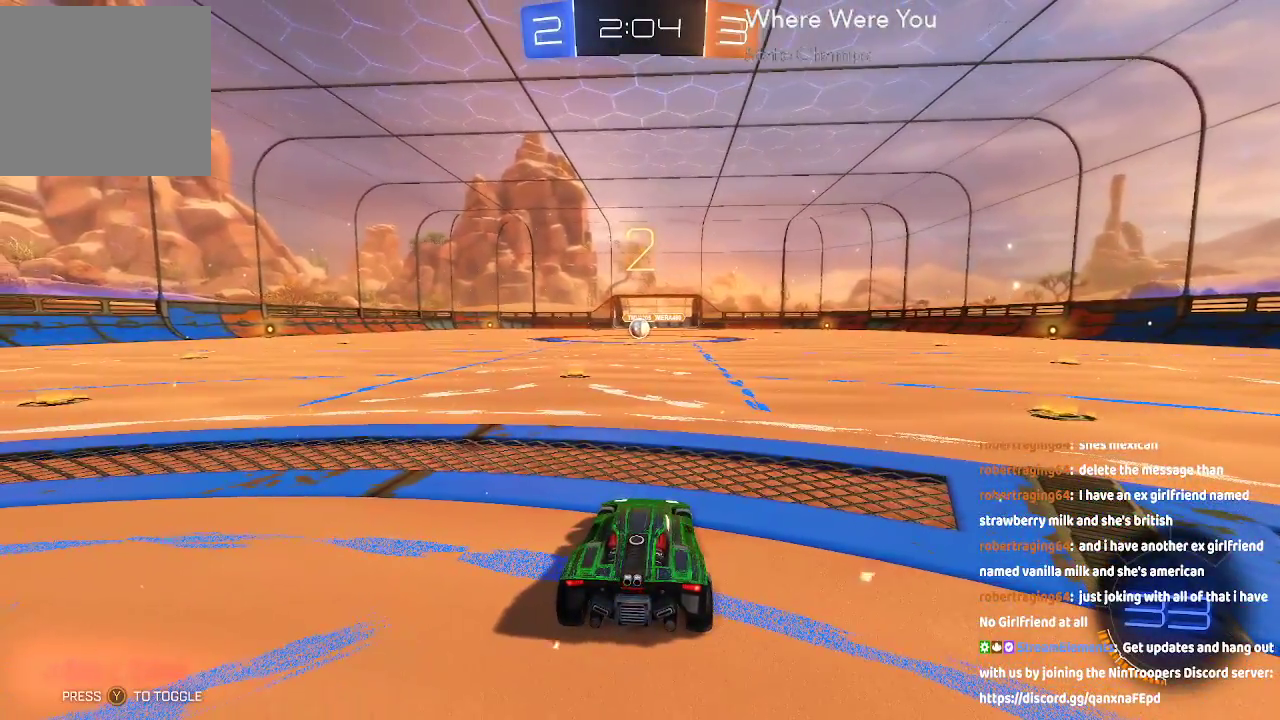
{"dt_ms": 500, "buttons": ["A", "R2"], "left_stick": "center", "right_stick": "center", "events": []}
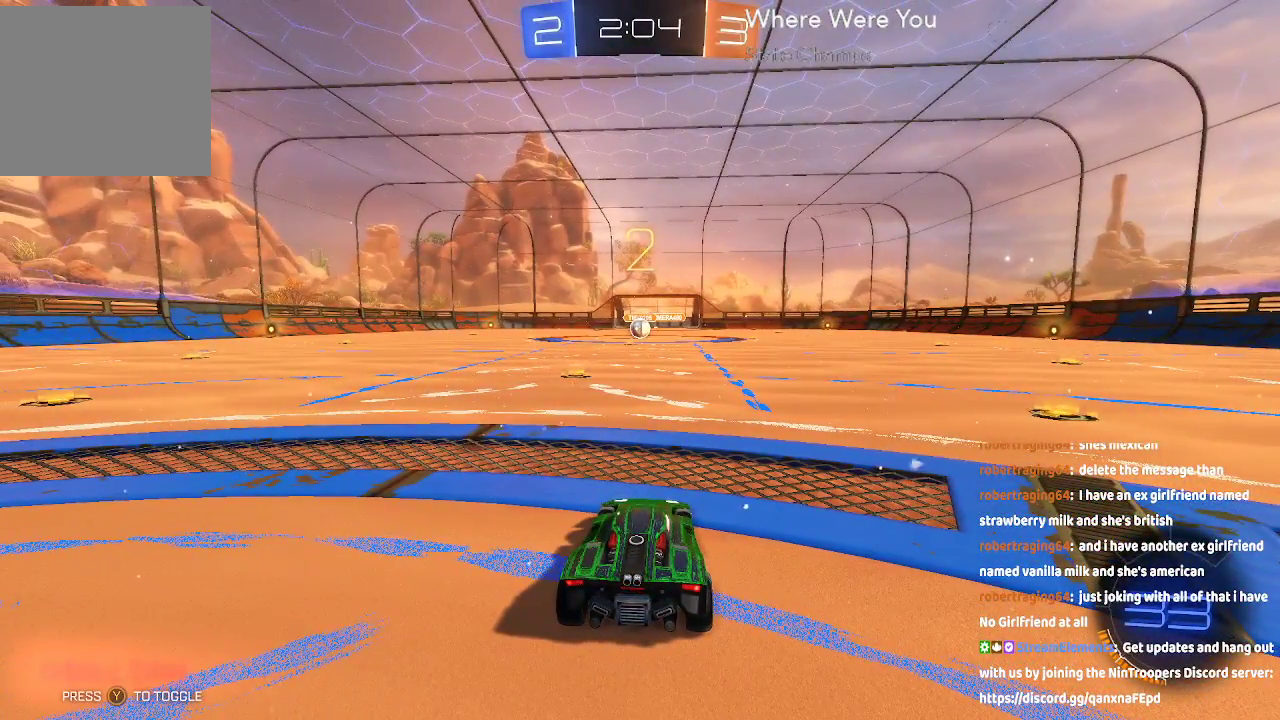
{"dt_ms": 500, "buttons": ["A", "R2"], "left_stick": "center", "right_stick": "center", "events": []}
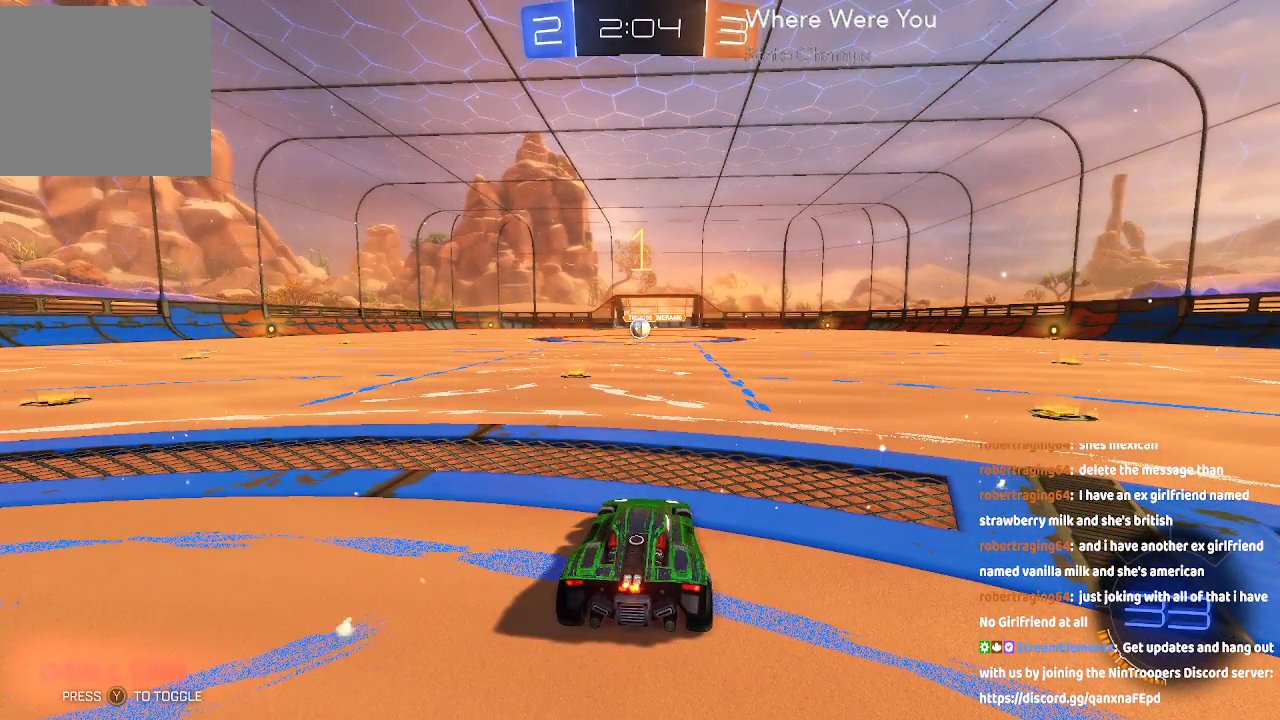
{"dt_ms": 500, "buttons": ["A", "R2"], "left_stick": "center", "right_stick": "center", "events": []}
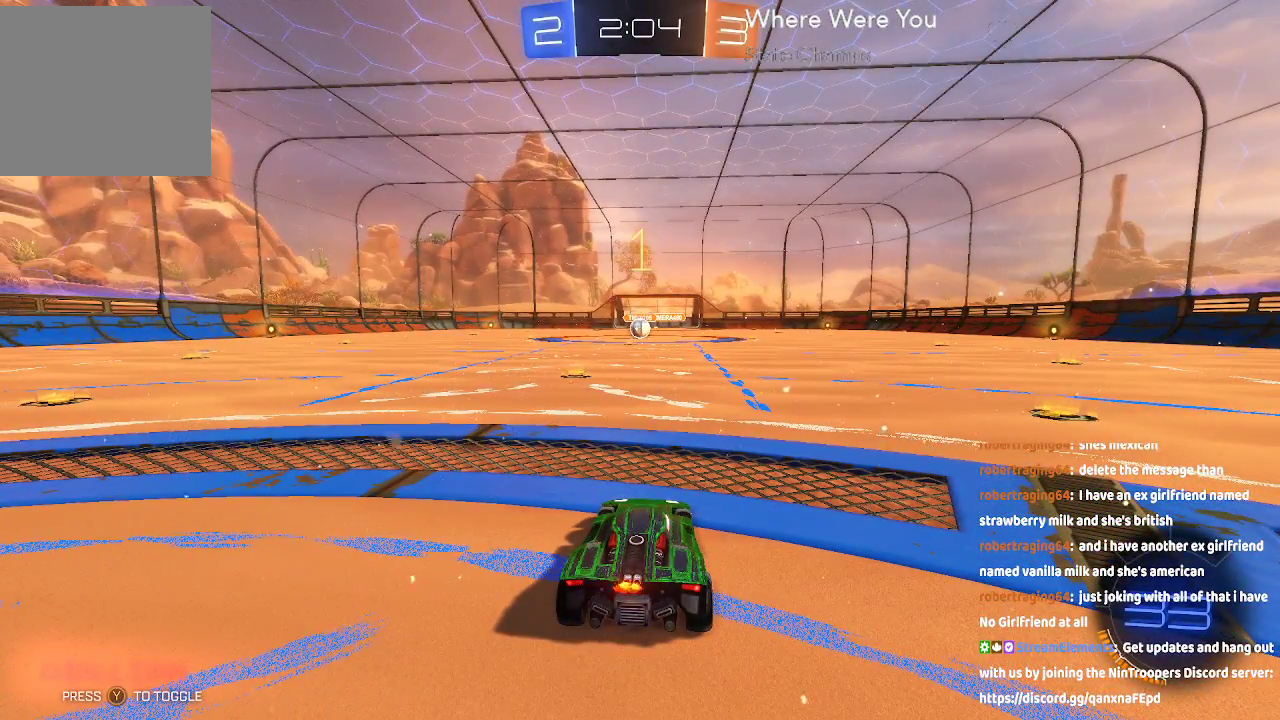
{"dt_ms": 500, "buttons": ["A", "R2"], "left_stick": "center", "right_stick": "center", "events": [[117, "left_stick", "left"], [317, "left_stick", "center"]]}
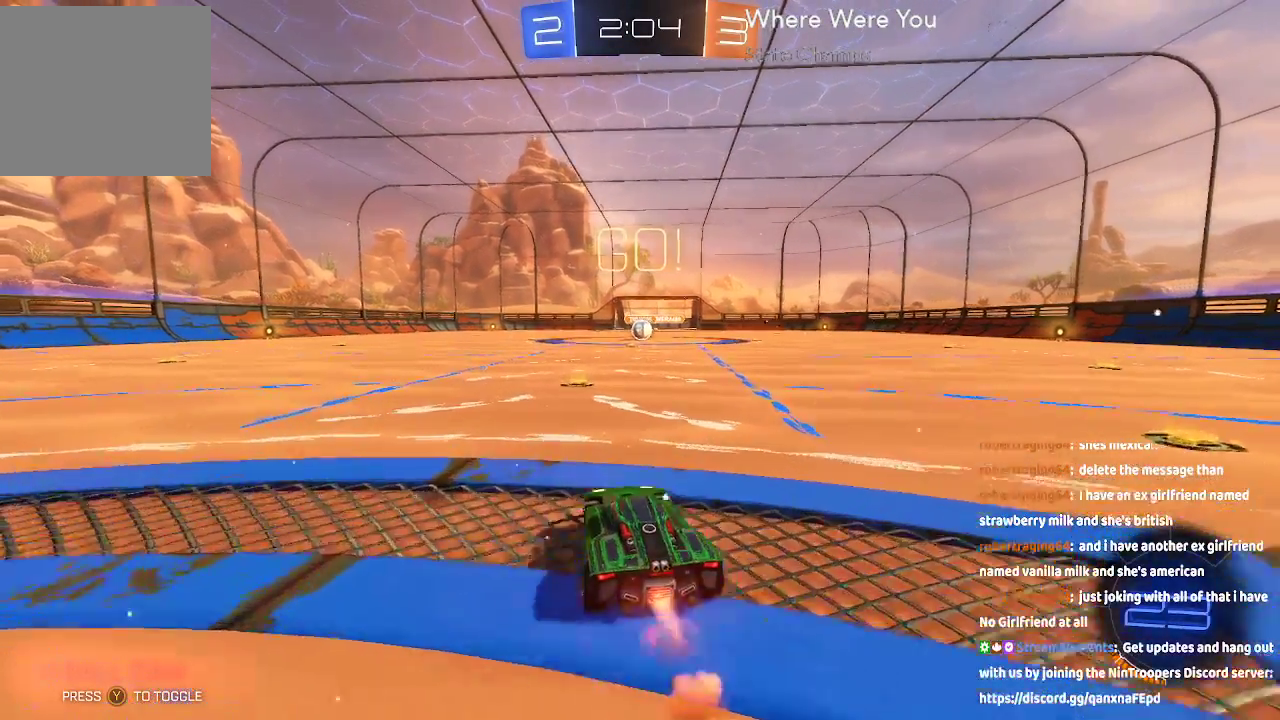
{"dt_ms": 500, "buttons": ["A", "R2"], "left_stick": "right", "right_stick": "center", "events": [[483, "left_stick", "right"]]}
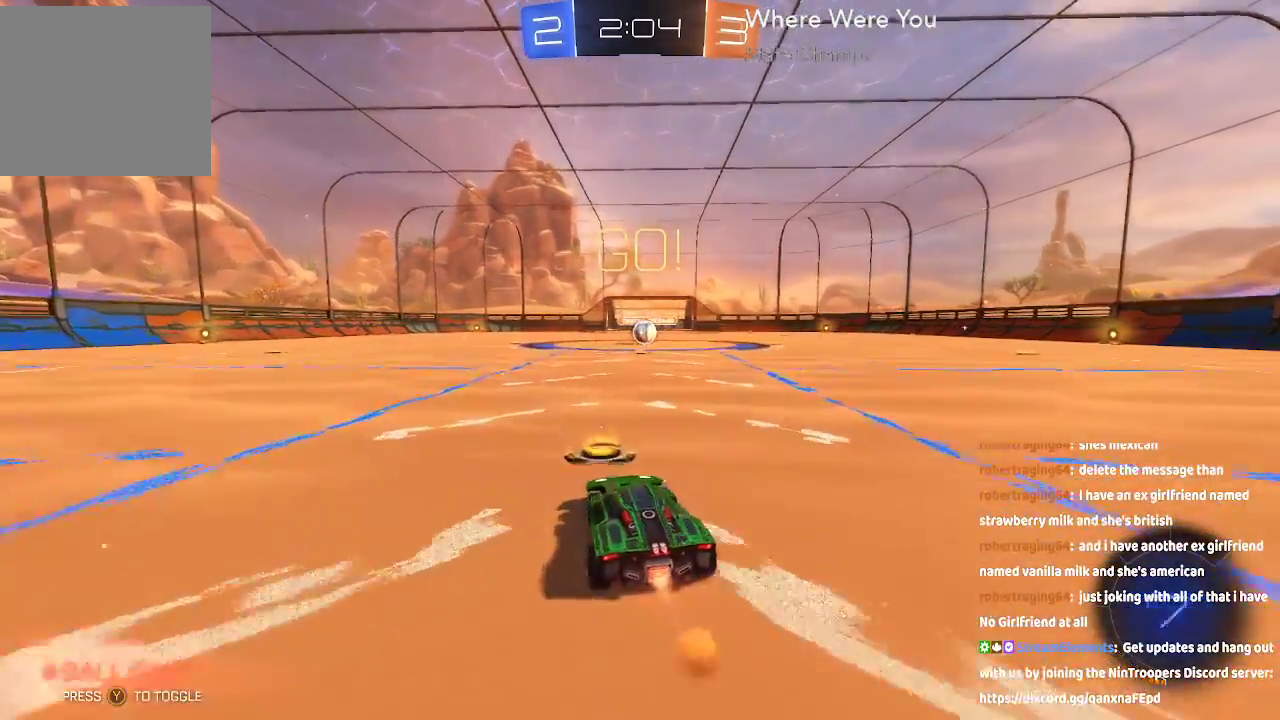
{"dt_ms": 1000, "buttons": ["R2"], "left_stick": "up", "right_stick": "center"}
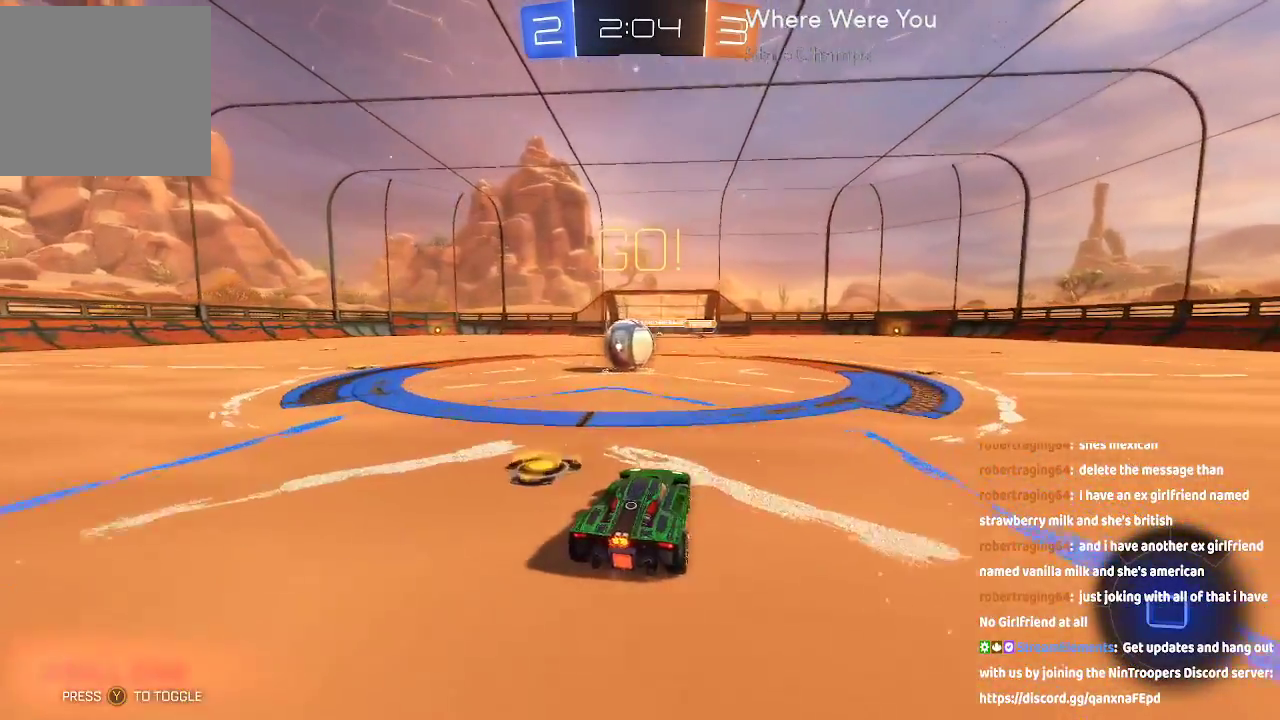
{"dt_ms": 500, "buttons": ["R2"], "left_stick": "up-left", "right_stick": "center"}
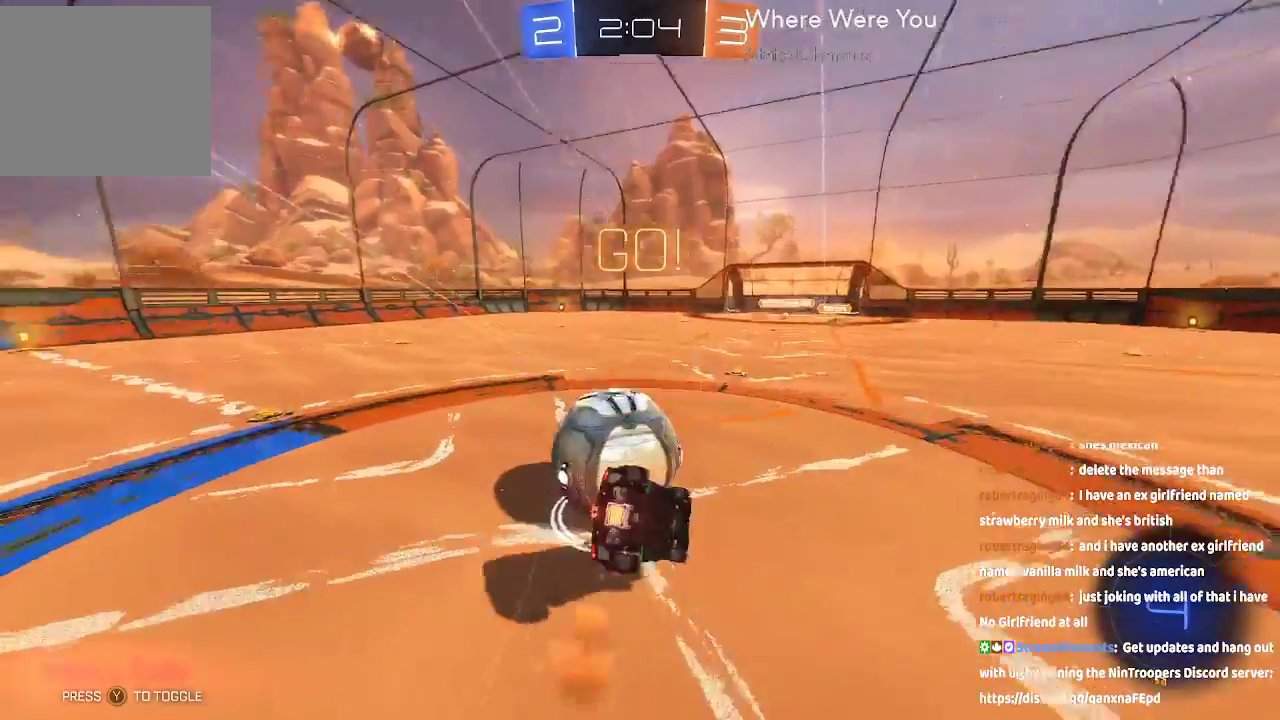
{"dt_ms": 500, "buttons": ["R2"], "left_stick": "center", "right_stick": "center"}
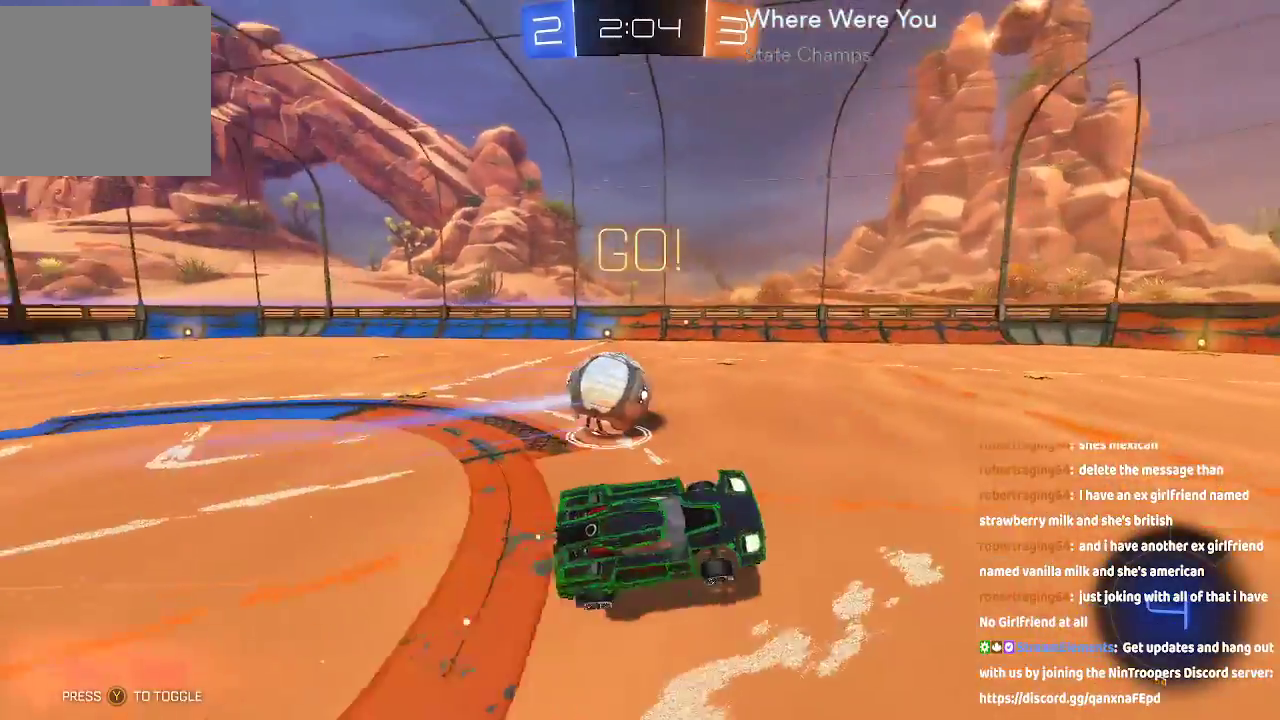
{"dt_ms": 500, "buttons": ["R2"], "left_stick": "left", "right_stick": "center", "events": [[183, "left_stick", "down-left"], [367, "left_stick", "left"]]}
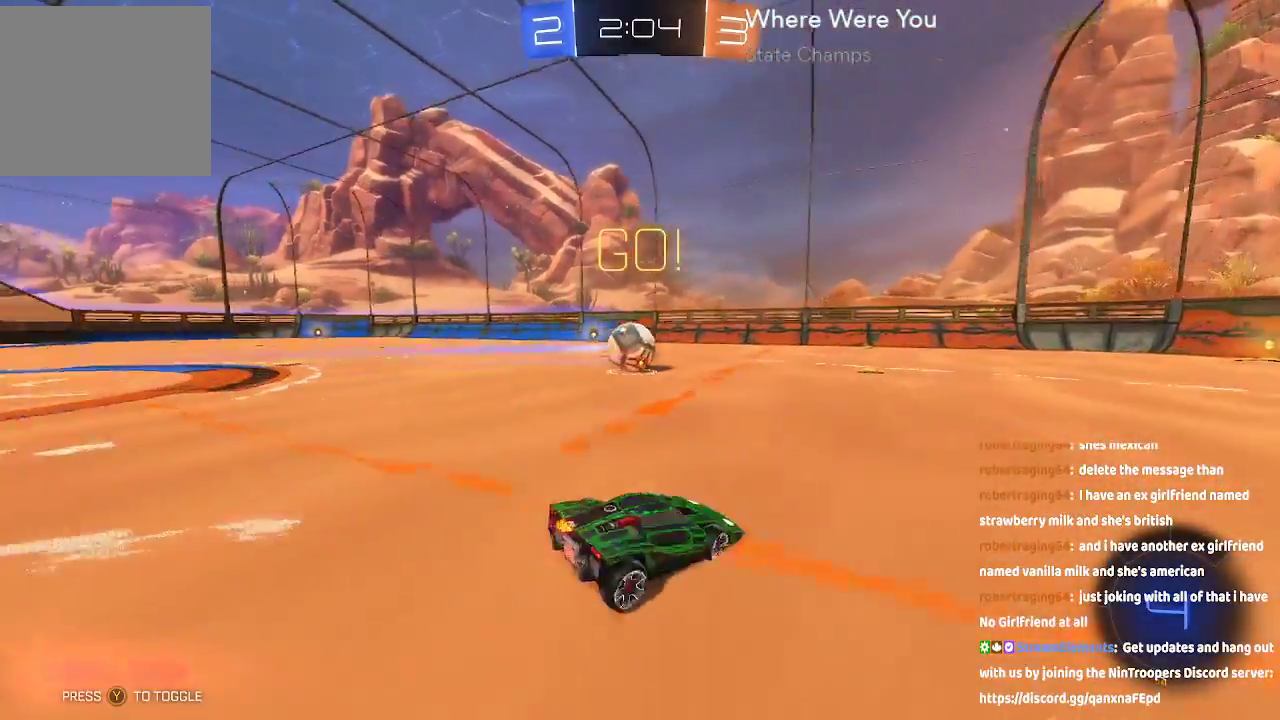
{"dt_ms": 500, "buttons": ["R2"], "left_stick": "center", "right_stick": "center", "events": [[400, "left_stick", "center"]]}
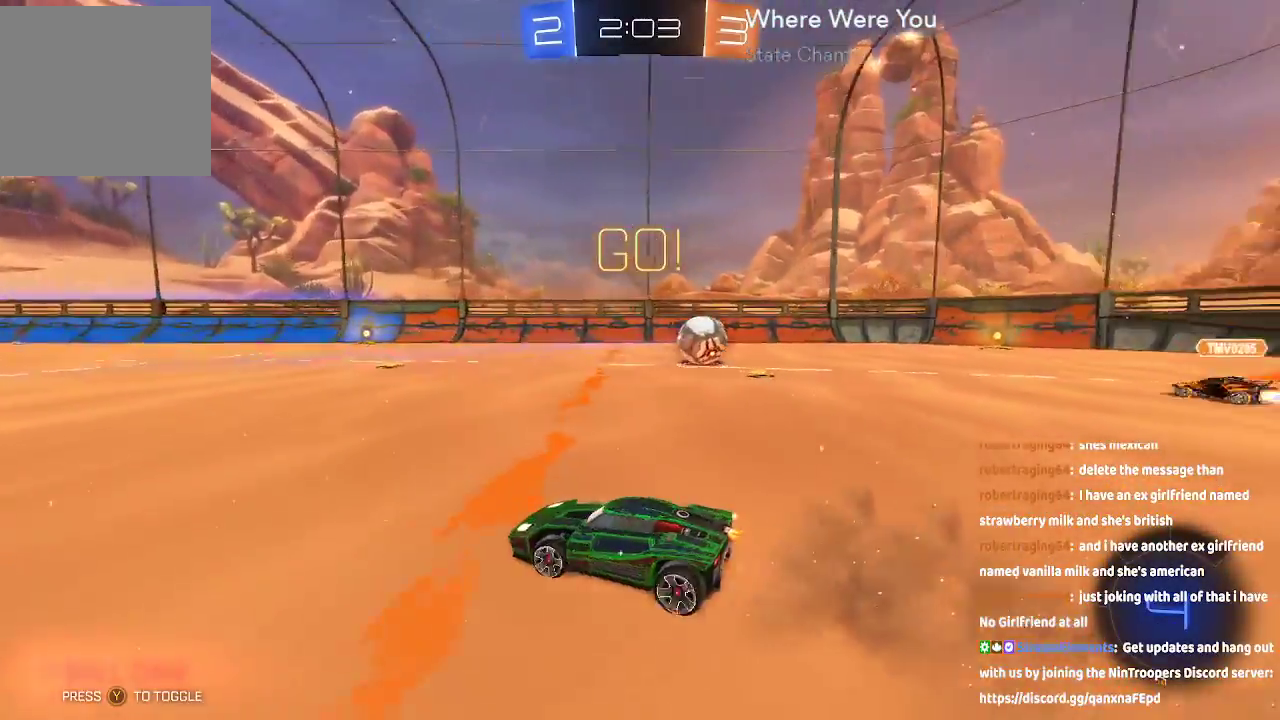
{"dt_ms": 500, "buttons": ["R2"], "left_stick": "center", "right_stick": "center", "events": [[33, "L2", "down"], [83, "L2", "up"], [317, "left_stick", "right"], [367, "L2", "down"], [417, "L2", "up"], [500, "left_stick", "center"]]}
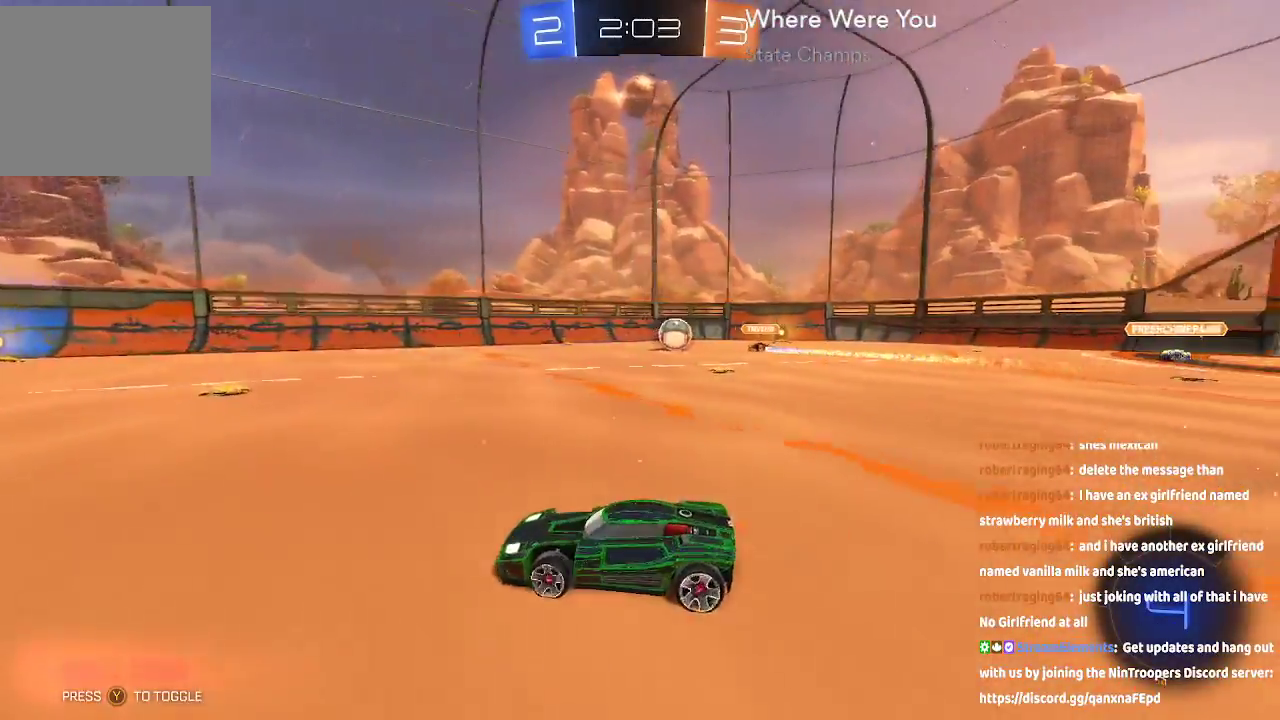
{"dt_ms": 500, "buttons": ["A", "R2"], "left_stick": "center", "right_stick": "center", "events": [[100, "Y", "down"], [217, "A", "down"], [217, "Y", "up"], [250, "left_stick", "right"], [417, "left_stick", "center"]]}
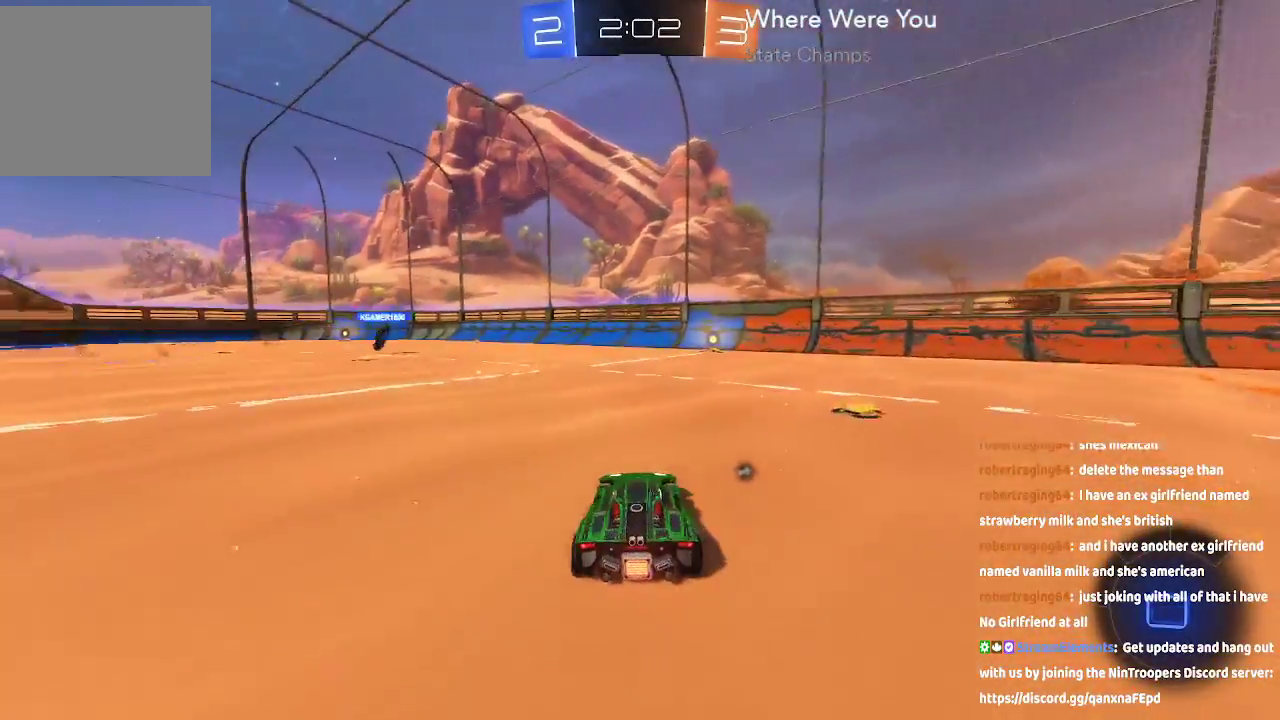
{"dt_ms": 500, "buttons": ["Y", "R2"], "left_stick": "down-left", "right_stick": "center", "events": [[117, "left_stick", "right"], [217, "A", "up"], [233, "left_stick", "center"], [350, "left_stick", "down-left"], [417, "Y", "down"]]}
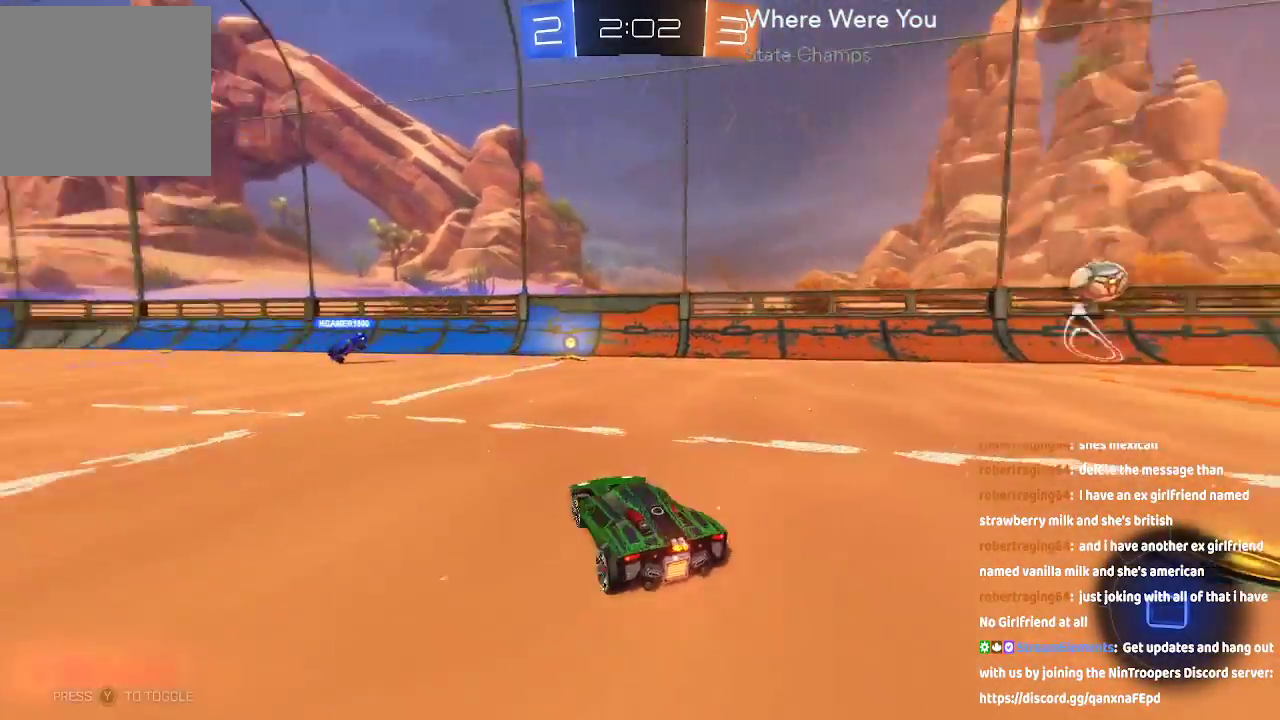
{"dt_ms": 500, "buttons": ["R2"], "left_stick": "center", "right_stick": "center", "events": [[50, "Y", "up"], [267, "left_stick", "center"]]}